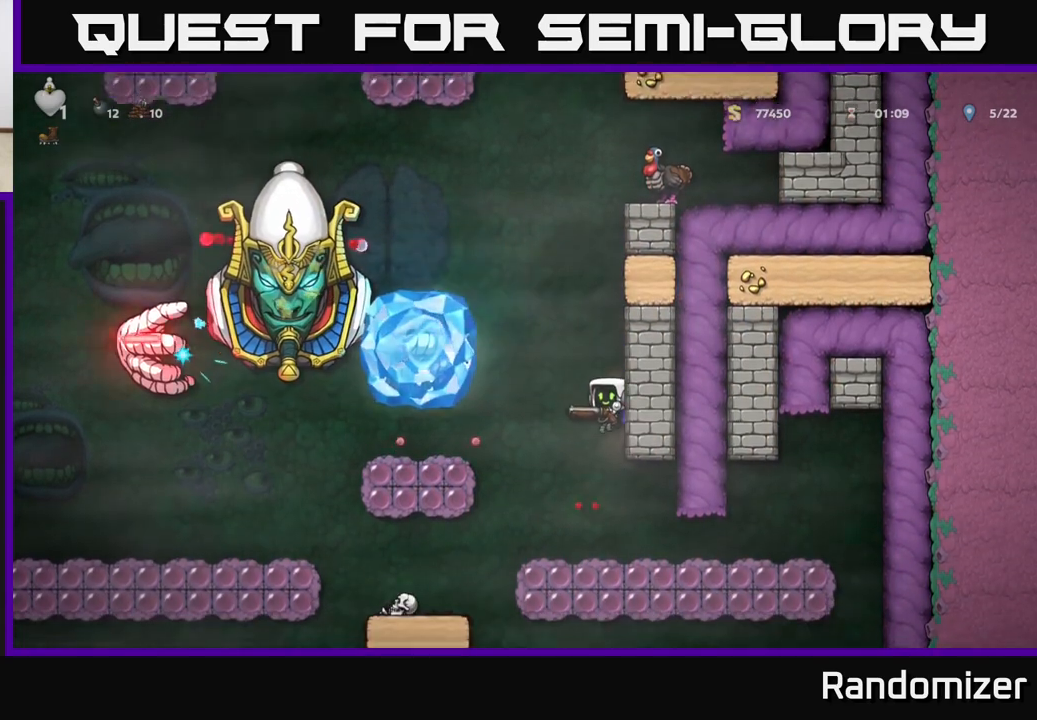
Gameplay with a controller (Xbox layout); each line is a JSON object with the inputs held at the frame after it. "events" lists button and stick changes between this image and that frame as [ms after this image, input, new state], when the widget could be followed in between.
{"buttons": [], "left_stick": "center", "right_stick": "center", "events": [[367, "A", "down"], [450, "A", "up"]]}
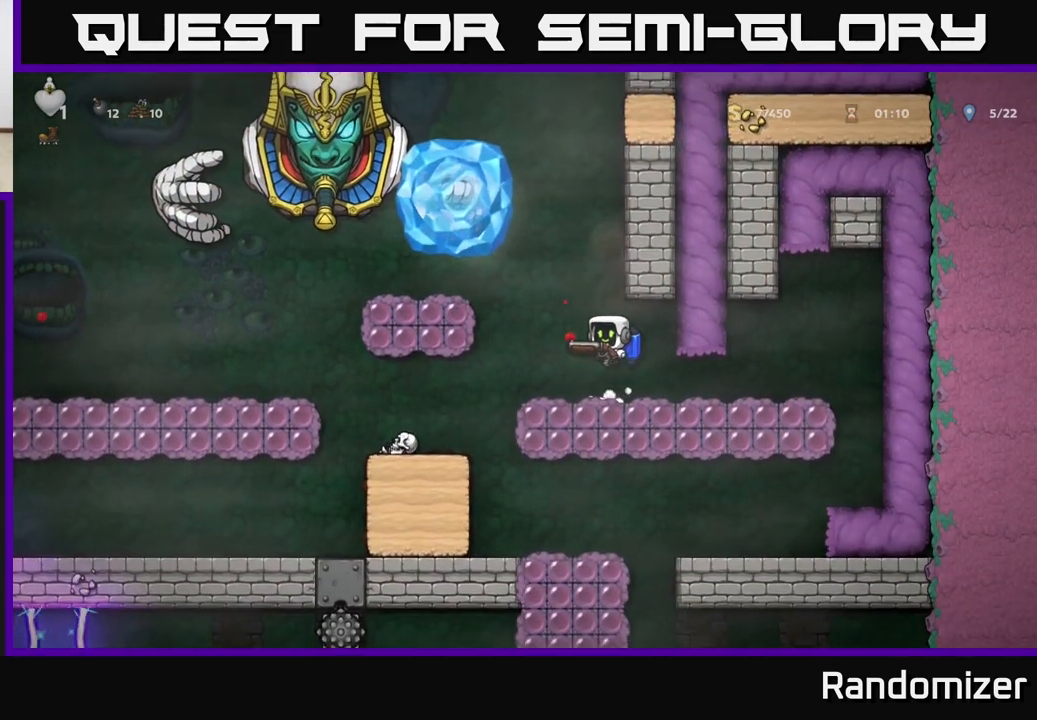
{"buttons": [], "left_stick": "center", "right_stick": "center", "events": []}
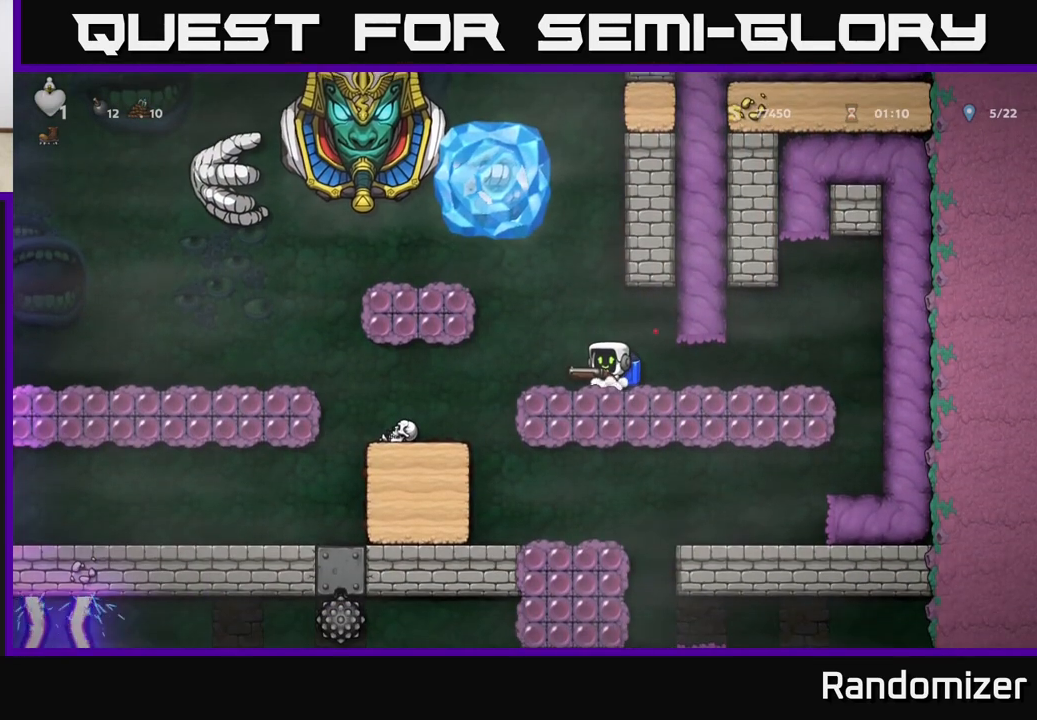
{"buttons": [], "left_stick": "right", "right_stick": "center", "events": [[183, "left_stick", "right"]]}
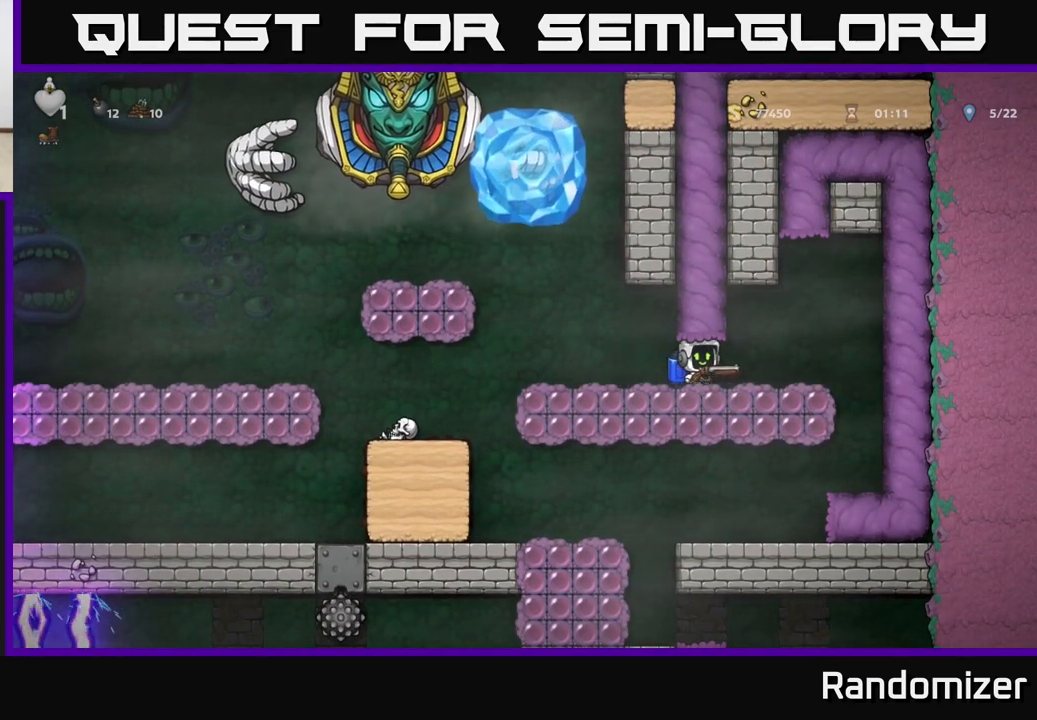
{"buttons": [], "left_stick": "center", "right_stick": "center", "events": [[17, "left_stick", "left"], [117, "left_stick", "center"]]}
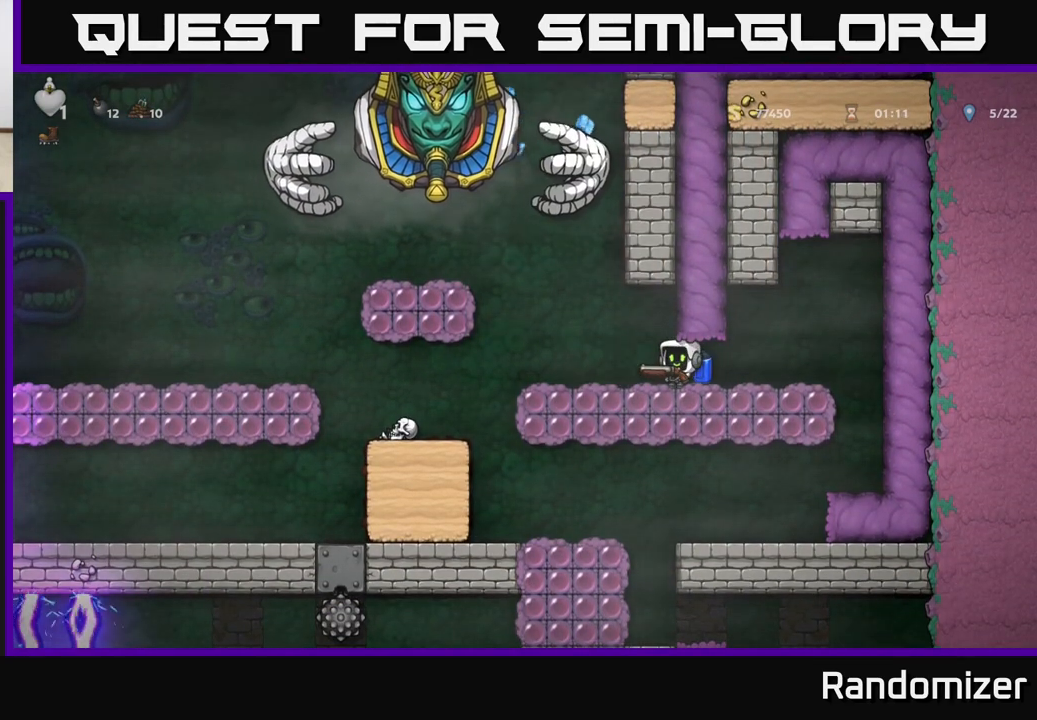
{"buttons": [], "left_stick": "center", "right_stick": "center", "events": []}
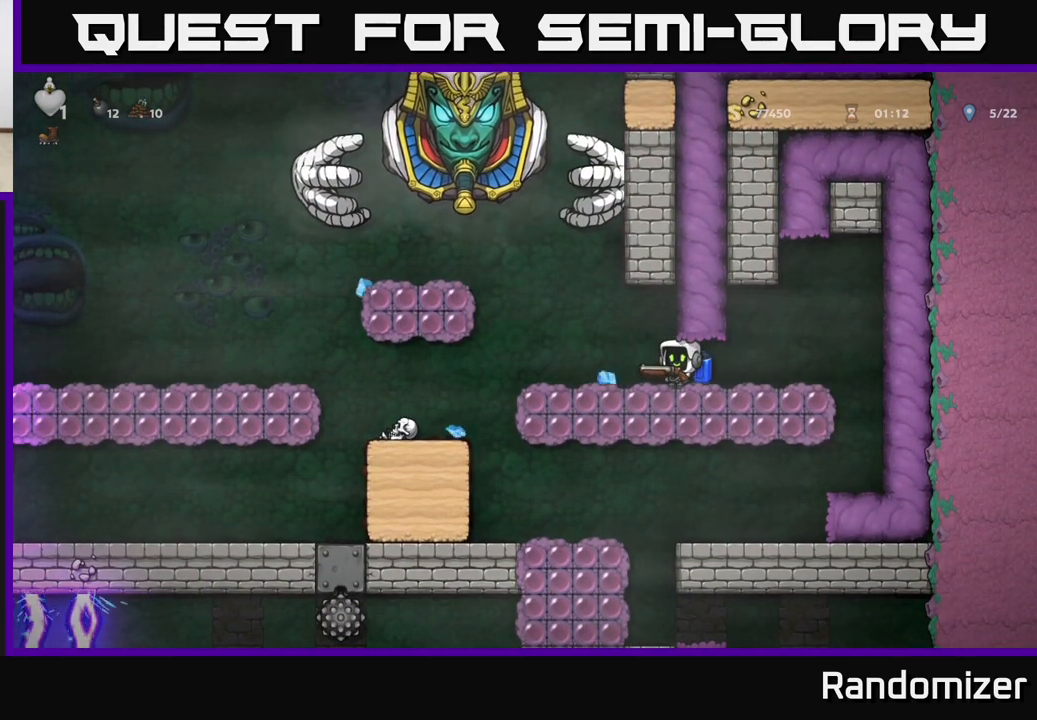
{"buttons": [], "left_stick": "center", "right_stick": "center", "events": []}
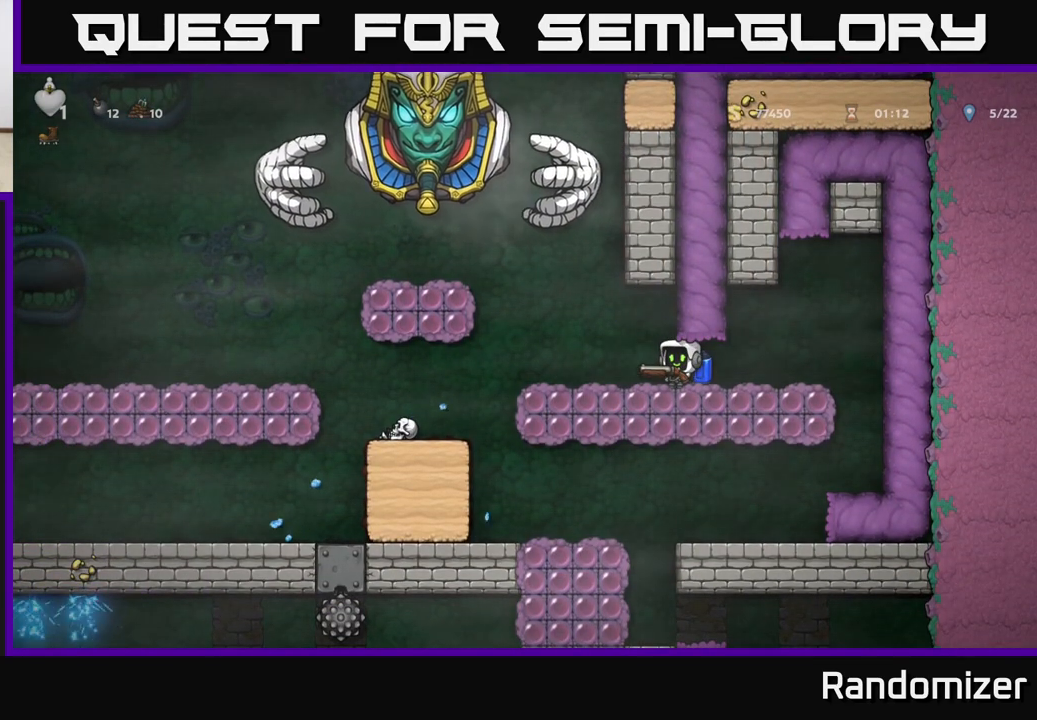
{"buttons": [], "left_stick": "left", "right_stick": "center", "events": [[450, "left_stick", "left"]]}
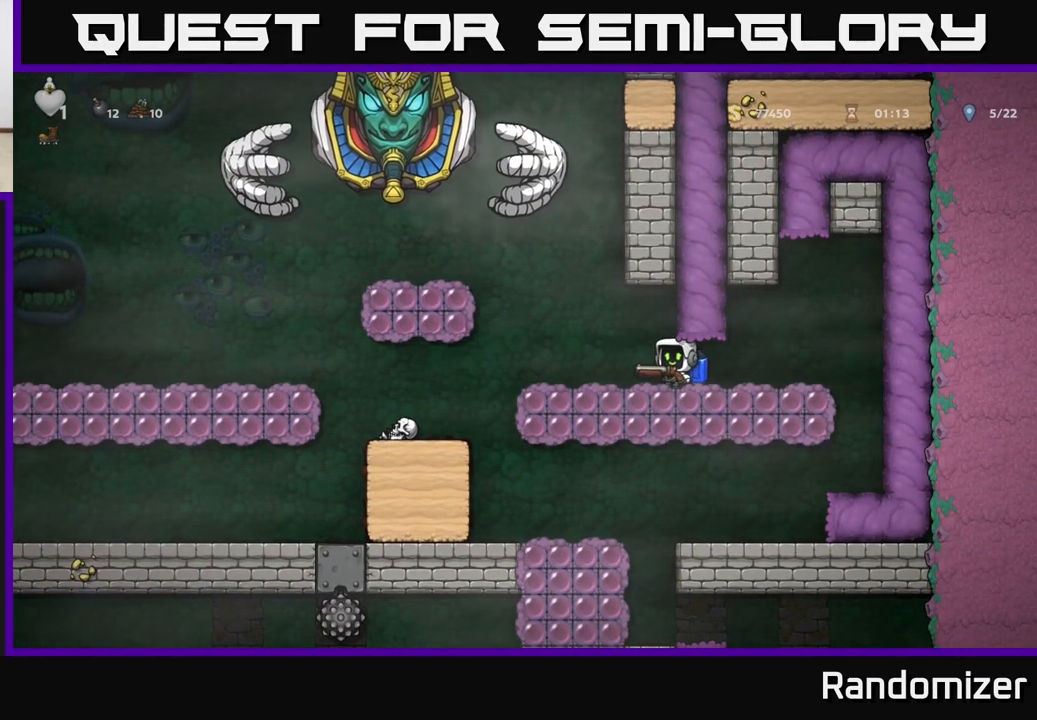
{"buttons": ["A"], "left_stick": "center", "right_stick": "center", "events": [[133, "left_stick", "center"], [300, "A", "down"], [383, "A", "up"], [450, "A", "down"]]}
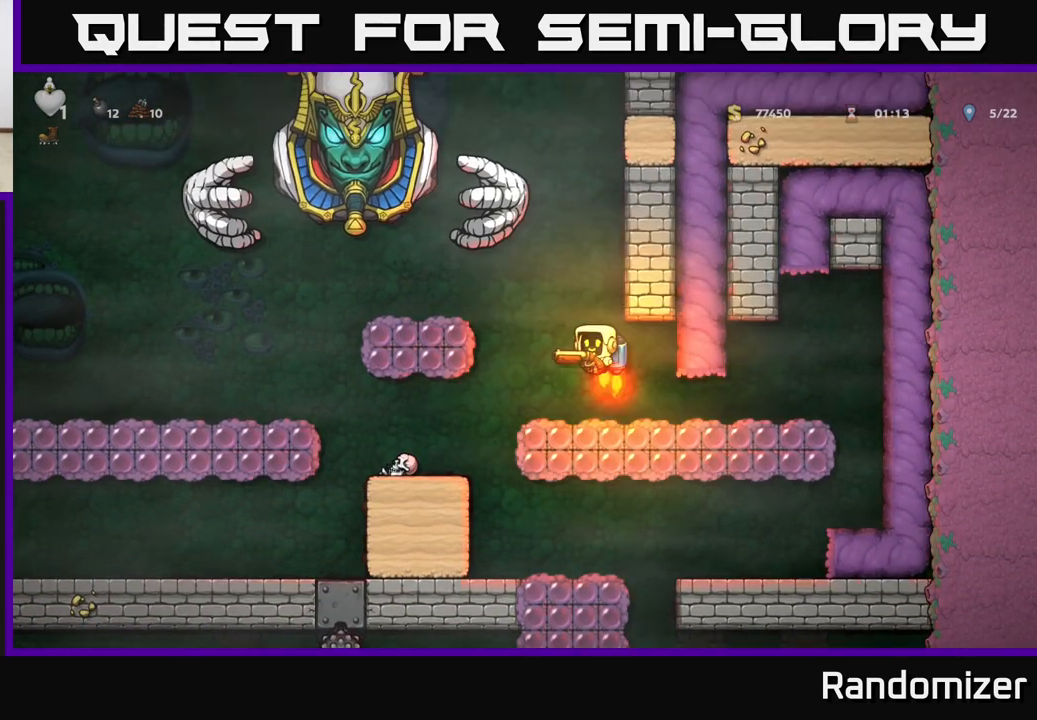
{"buttons": ["A"], "left_stick": "left", "right_stick": "center", "events": [[450, "left_stick", "left"]]}
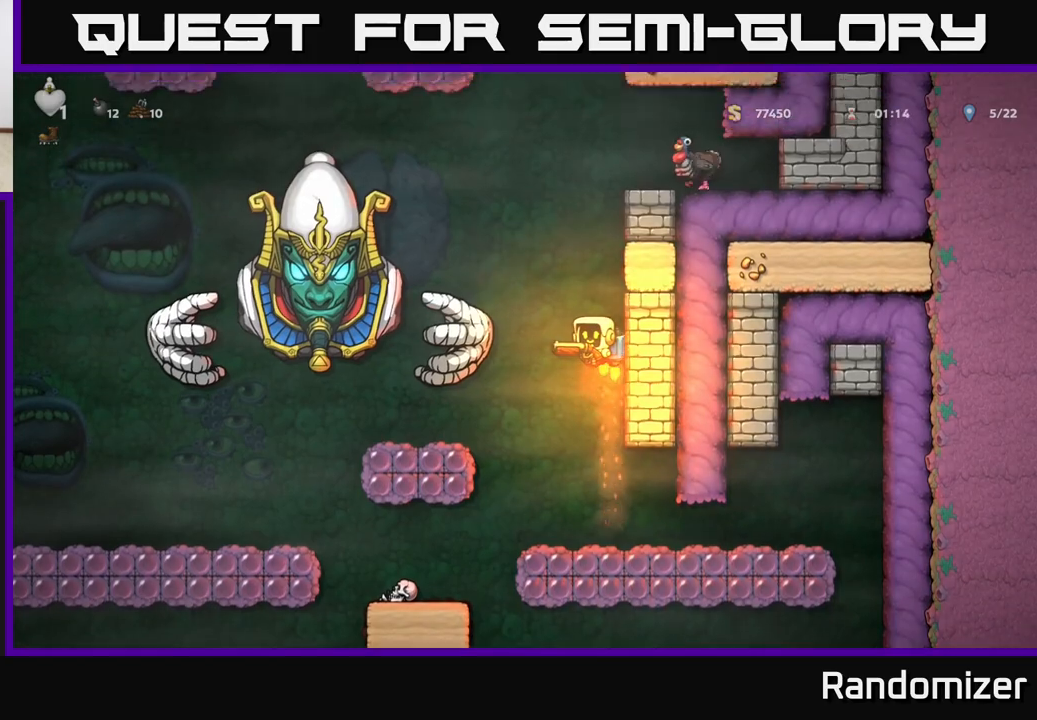
{"buttons": [], "left_stick": "center", "right_stick": "center", "events": [[83, "A", "up"], [83, "X", "down"], [117, "left_stick", "center"], [167, "X", "up"]]}
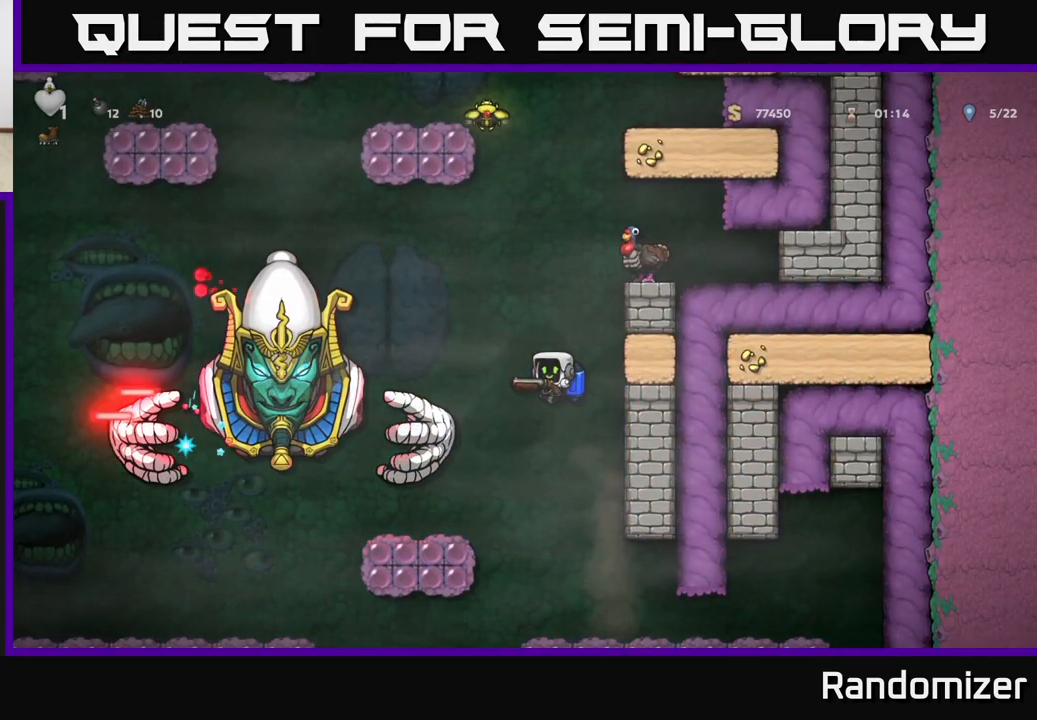
{"buttons": [], "left_stick": "left", "right_stick": "center", "events": [[117, "A", "down"], [233, "A", "up"], [267, "A", "down"], [383, "A", "up"], [383, "X", "down"], [433, "left_stick", "left"], [467, "X", "up"]]}
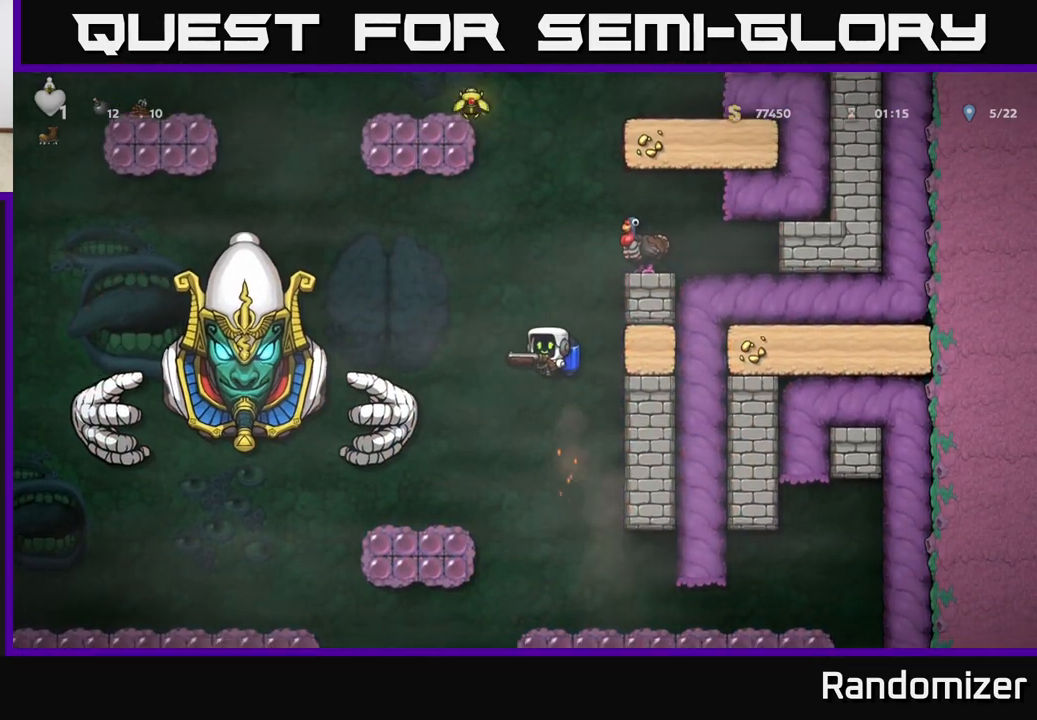
{"buttons": ["A"], "left_stick": "center", "right_stick": "center", "events": [[133, "left_stick", "center"], [150, "X", "down"], [217, "X", "up"], [500, "A", "down"]]}
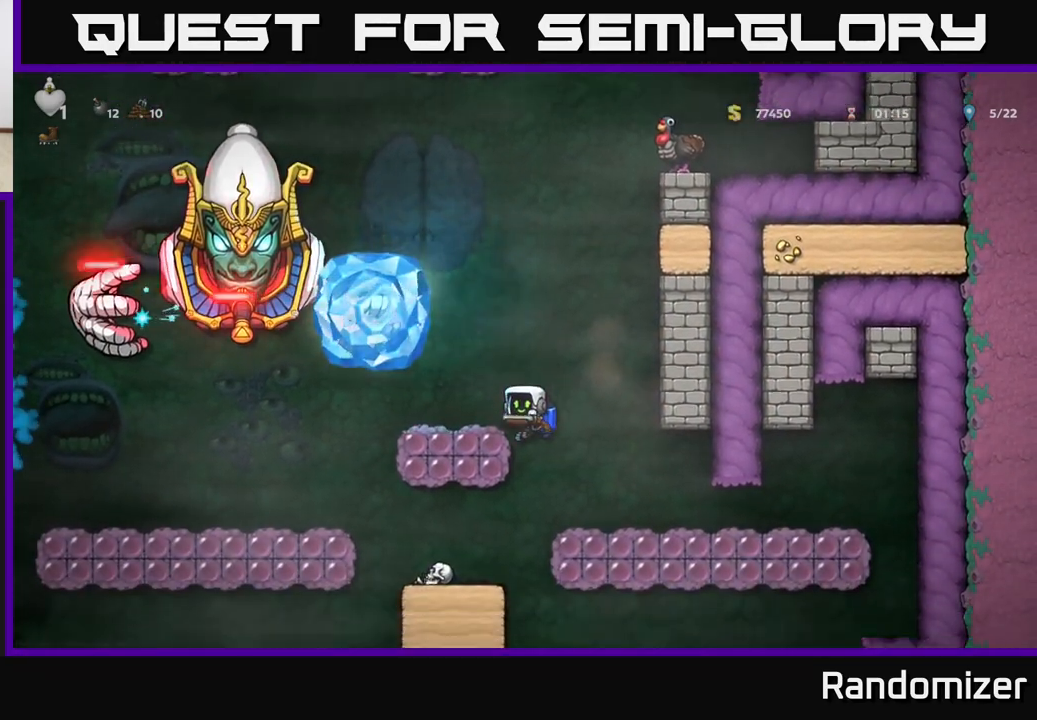
{"buttons": ["A"], "left_stick": "left", "right_stick": "center", "events": [[117, "A", "up"], [183, "A", "down"], [283, "left_stick", "right"], [333, "A", "up"], [383, "A", "down"], [483, "left_stick", "left"]]}
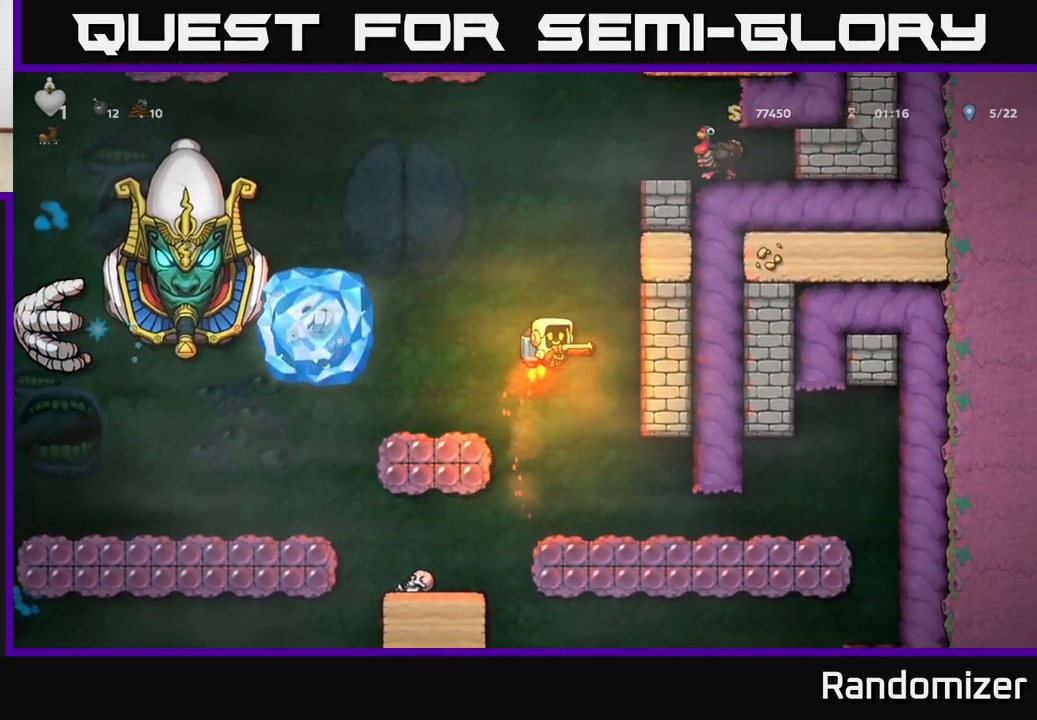
{"buttons": [], "left_stick": "center", "right_stick": "center", "events": [[233, "left_stick", "center"], [267, "A", "up"], [267, "X", "down"], [333, "X", "up"]]}
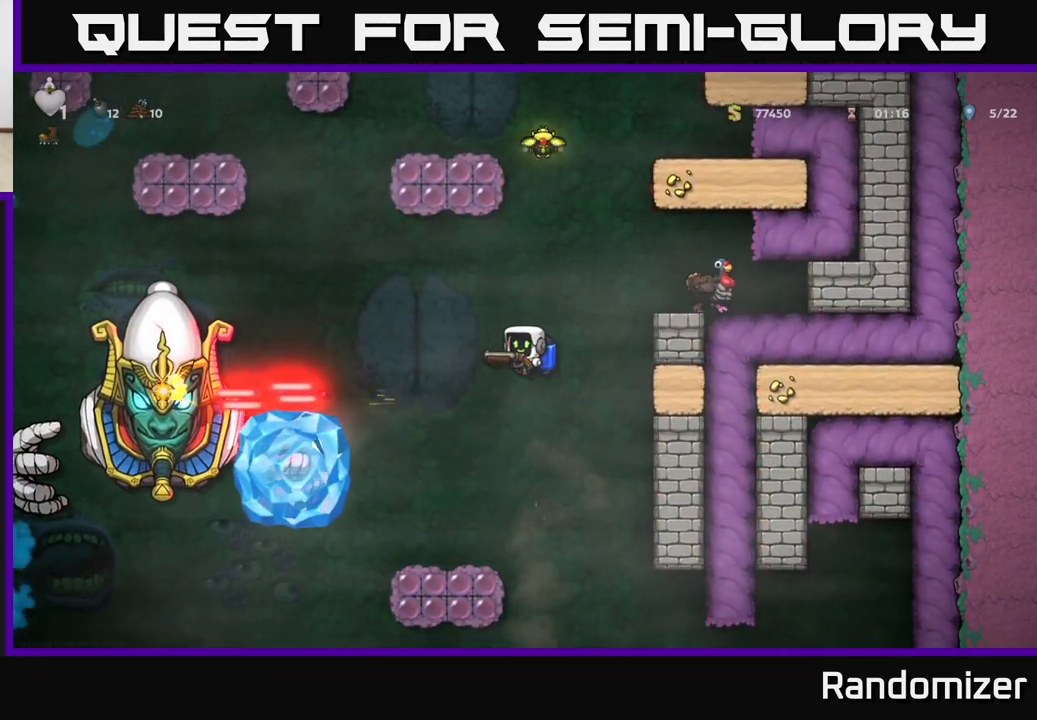
{"buttons": [], "left_stick": "right", "right_stick": "center", "events": [[317, "left_stick", "right"]]}
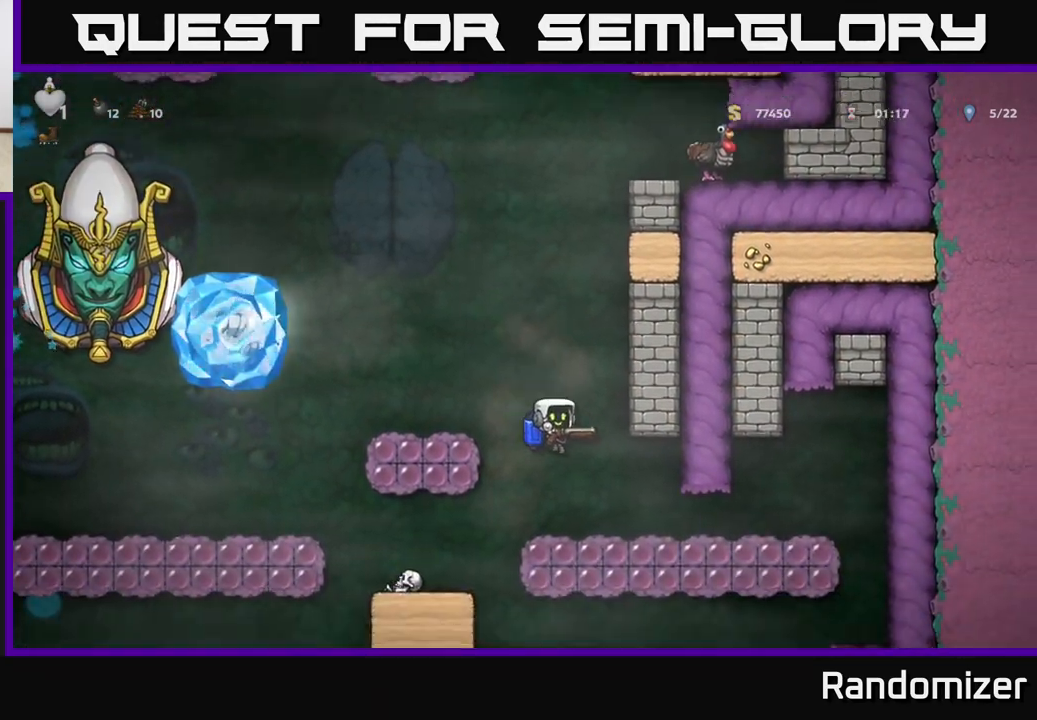
{"buttons": ["A"], "left_stick": "left", "right_stick": "center", "events": [[33, "left_stick", "left"], [150, "left_stick", "center"], [267, "A", "down"], [400, "A", "up"], [467, "left_stick", "left"], [483, "A", "down"]]}
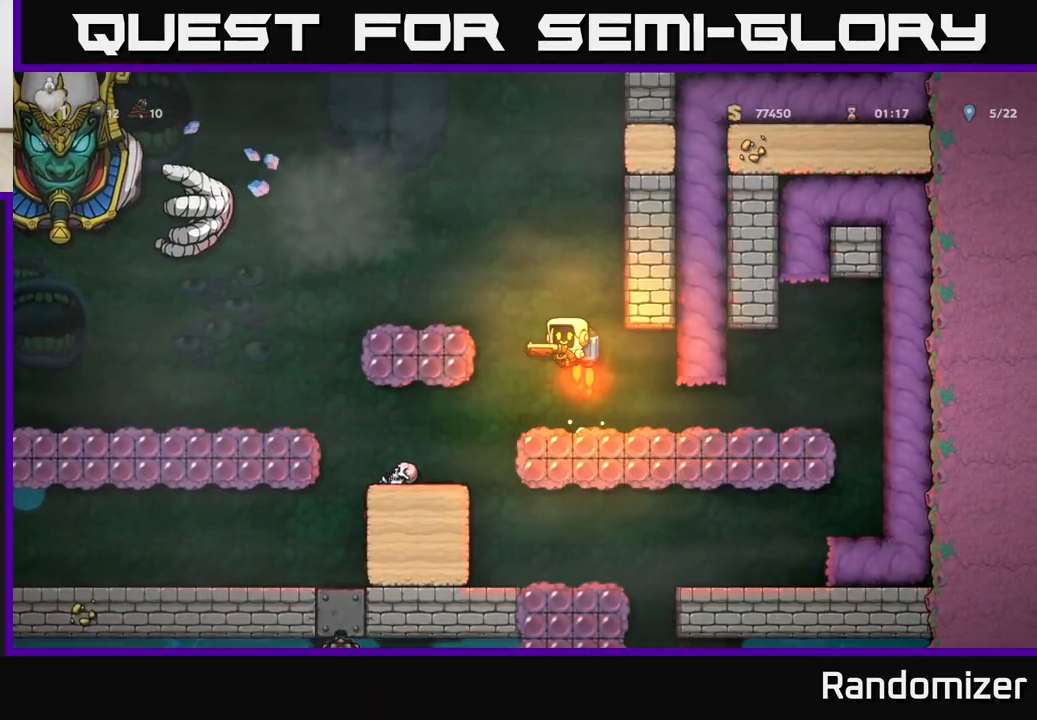
{"buttons": ["A"], "left_stick": "center", "right_stick": "center", "events": [[117, "left_stick", "center"]]}
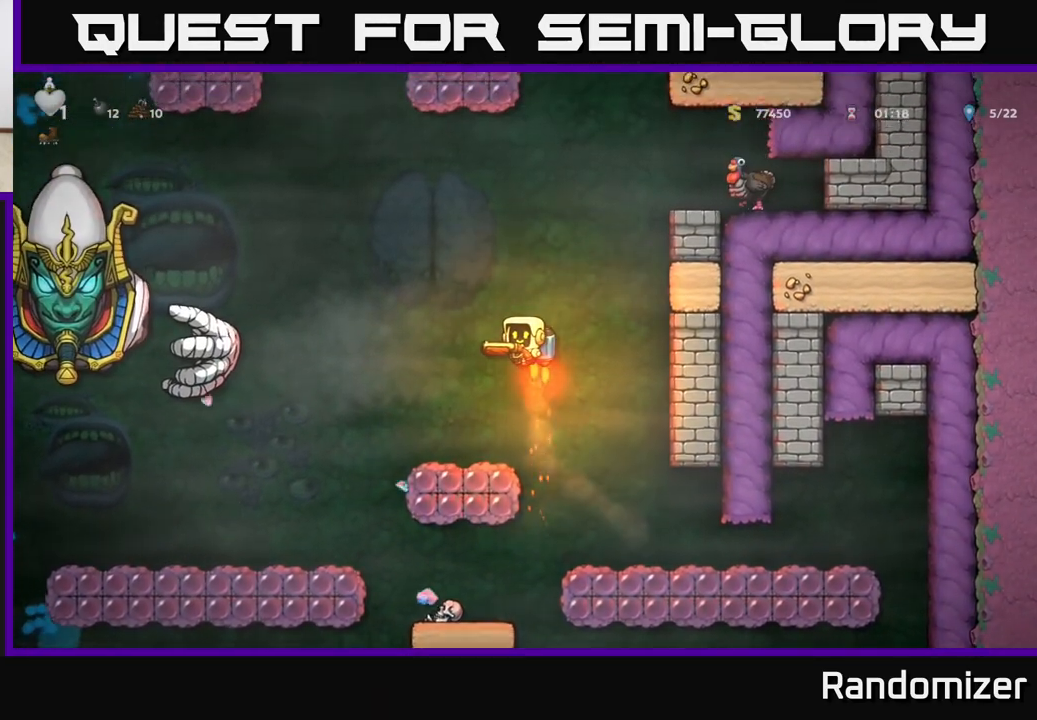
{"buttons": [], "left_stick": "center", "right_stick": "center", "events": [[67, "A", "up"], [117, "X", "down"], [167, "X", "up"]]}
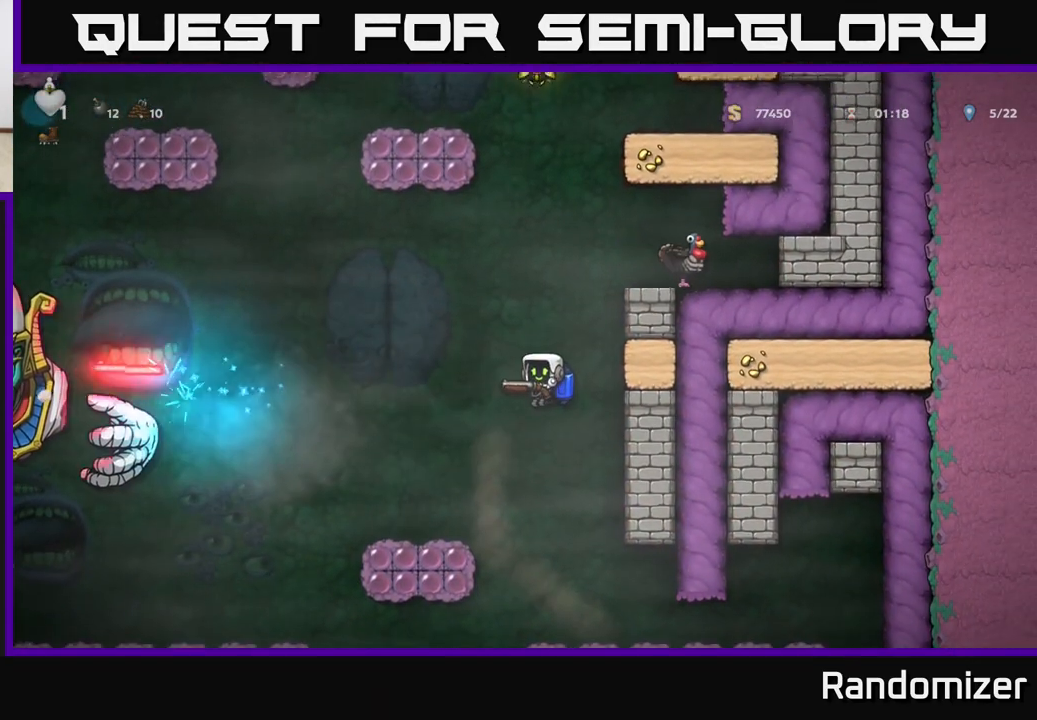
{"buttons": [], "left_stick": "center", "right_stick": "center", "events": [[333, "left_stick", "right"], [483, "left_stick", "center"]]}
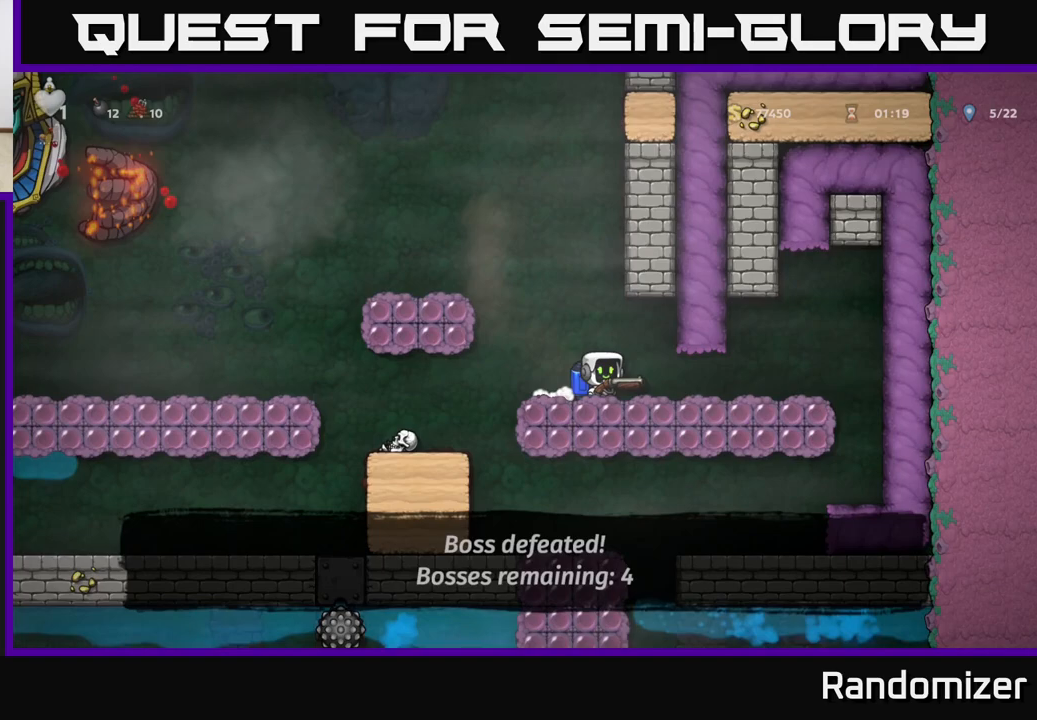
{"buttons": [], "left_stick": "center", "right_stick": "center", "events": [[17, "left_stick", "left"], [117, "left_stick", "center"]]}
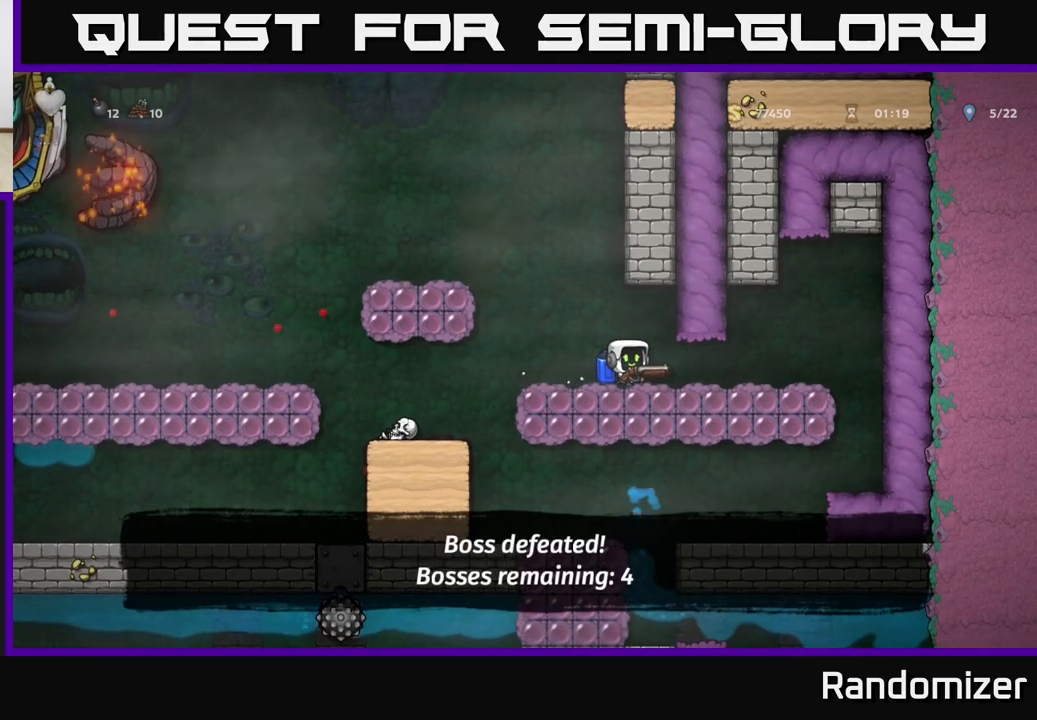
{"buttons": ["A"], "left_stick": "left", "right_stick": "center", "events": [[67, "left_stick", "left"], [150, "A", "down"], [300, "A", "up"], [300, "left_stick", "center"], [383, "A", "down"], [483, "left_stick", "left"]]}
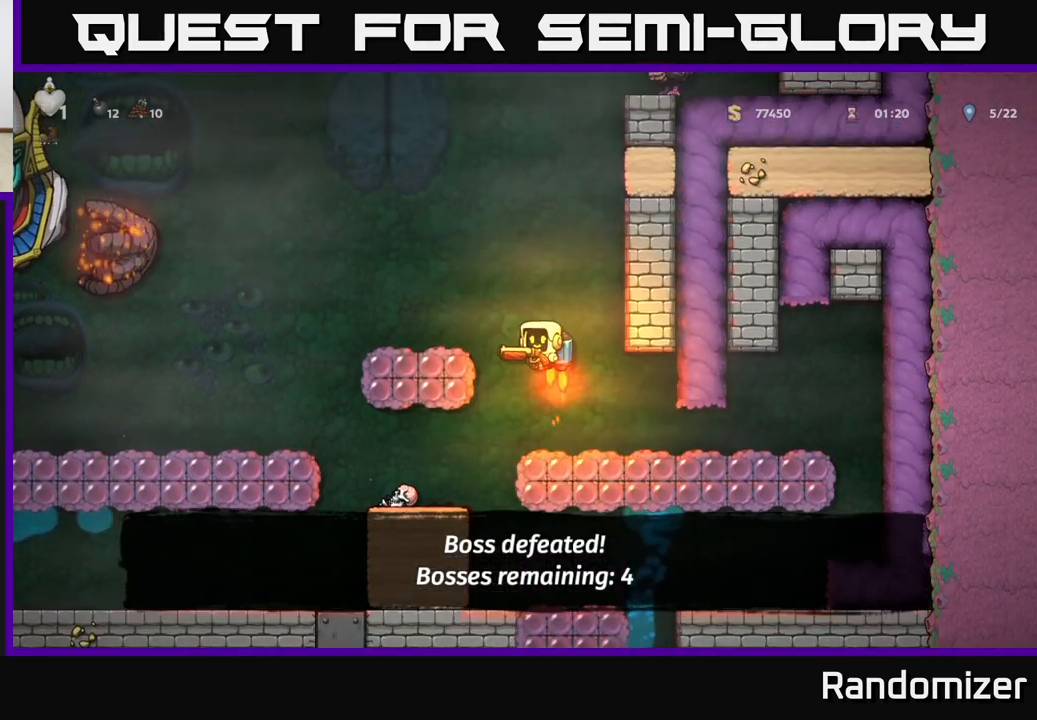
{"buttons": [], "left_stick": "center", "right_stick": "center", "events": [[50, "A", "up"], [267, "left_stick", "center"]]}
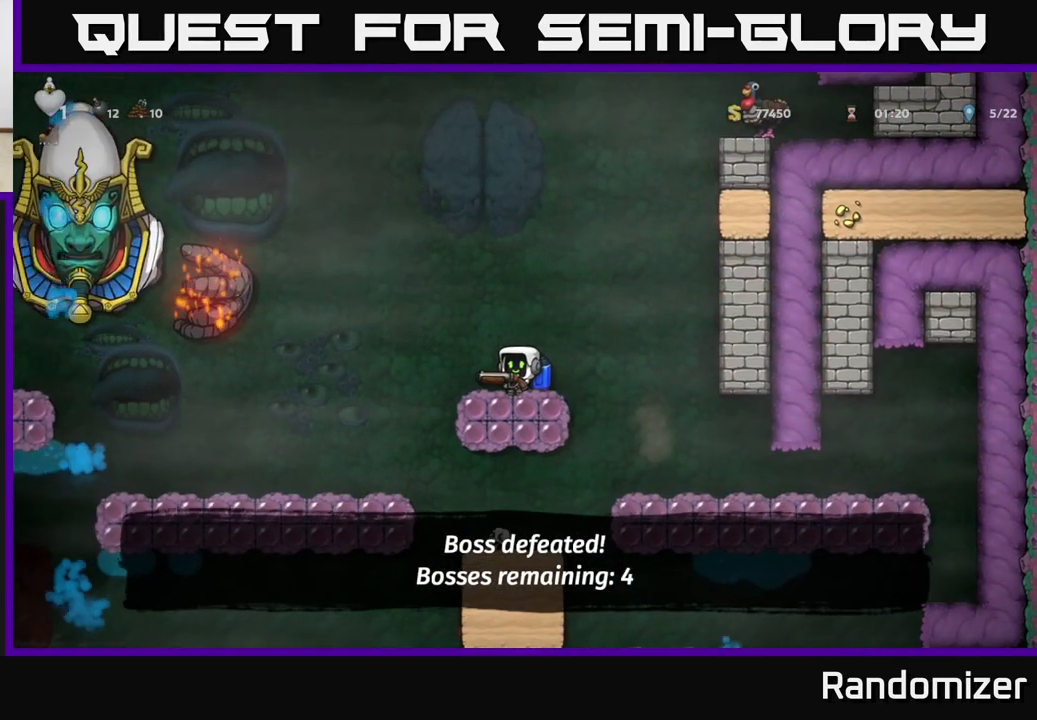
{"buttons": [], "left_stick": "center", "right_stick": "center", "events": []}
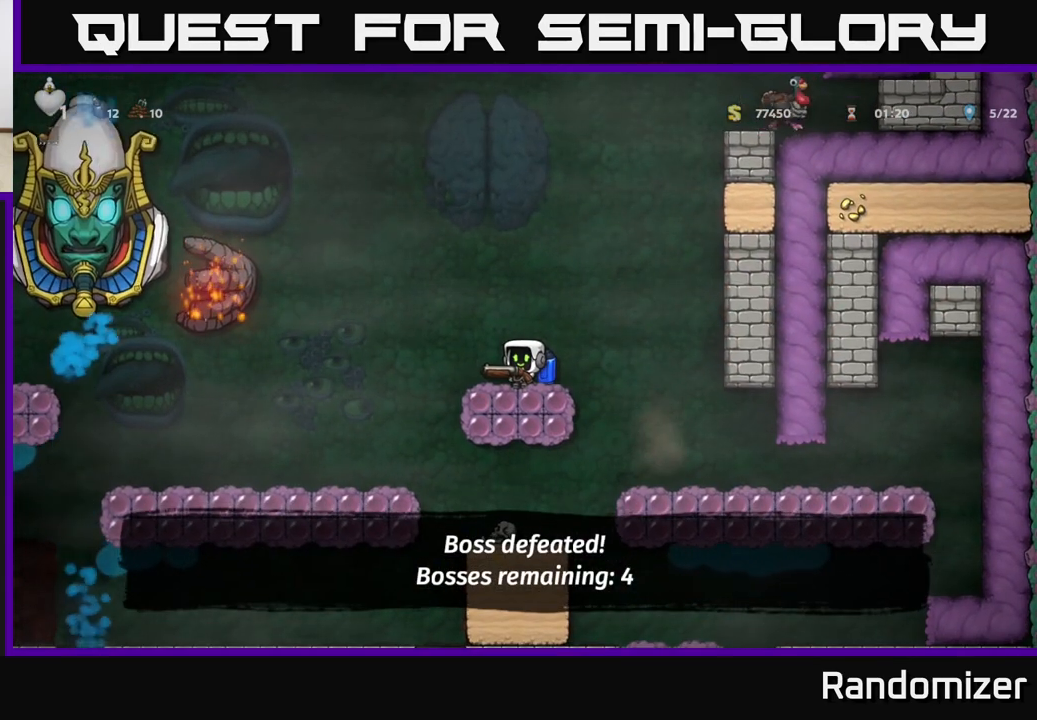
{"buttons": [], "left_stick": "center", "right_stick": "center", "events": []}
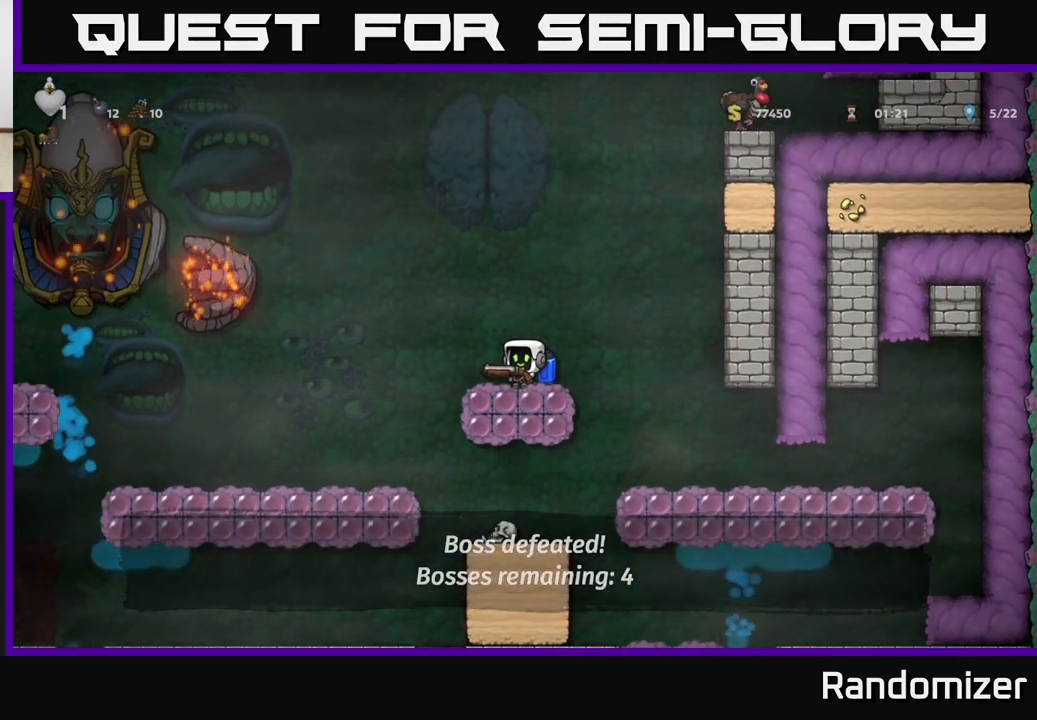
{"buttons": ["A"], "left_stick": "right", "right_stick": "center", "events": [[383, "left_stick", "right"], [483, "A", "down"]]}
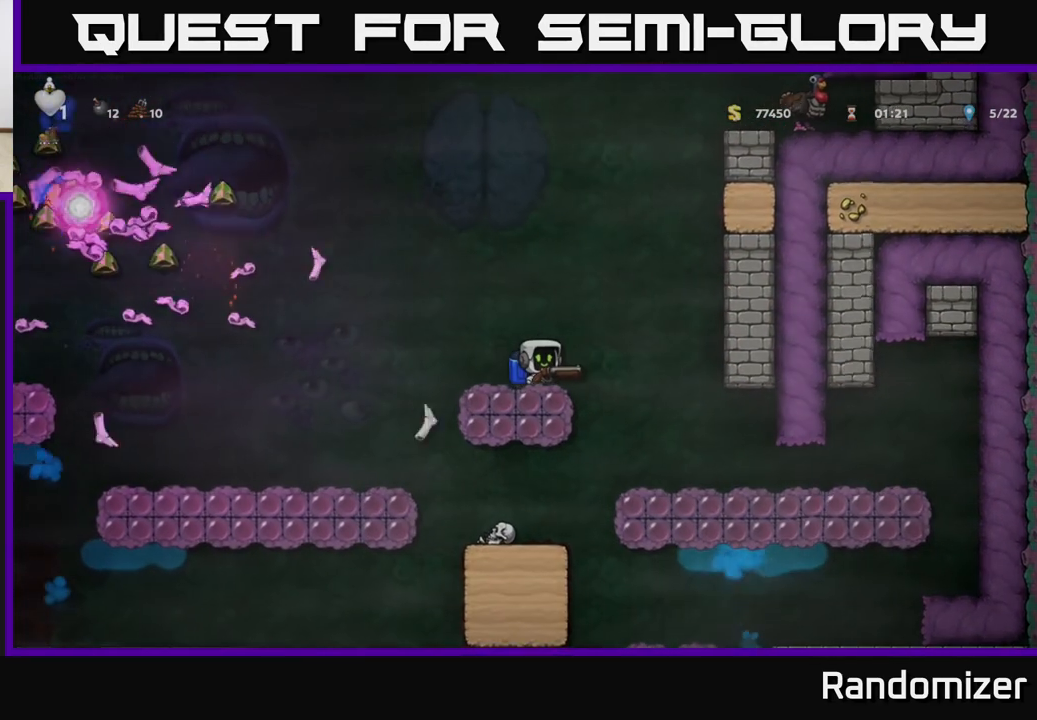
{"buttons": [], "left_stick": "center", "right_stick": "center", "events": [[150, "A", "up"], [167, "left_stick", "left"], [250, "A", "down"], [333, "A", "up"], [483, "left_stick", "center"]]}
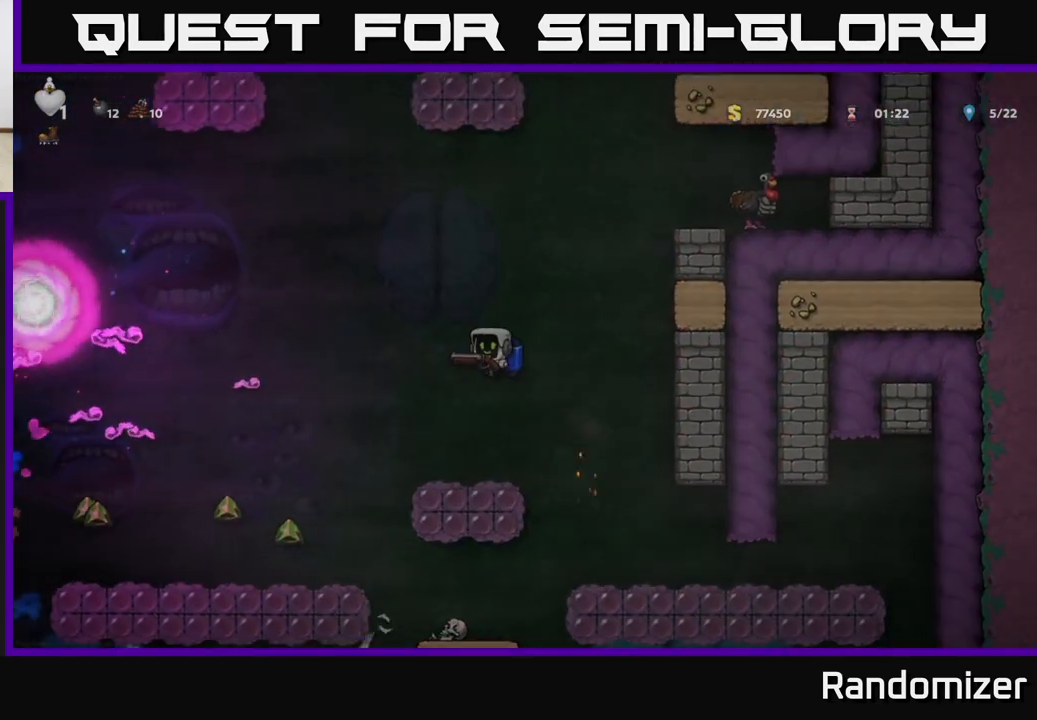
{"buttons": [], "left_stick": "center", "right_stick": "center", "events": [[183, "left_stick", "left"], [317, "left_stick", "center"], [367, "A", "down"], [467, "A", "up"]]}
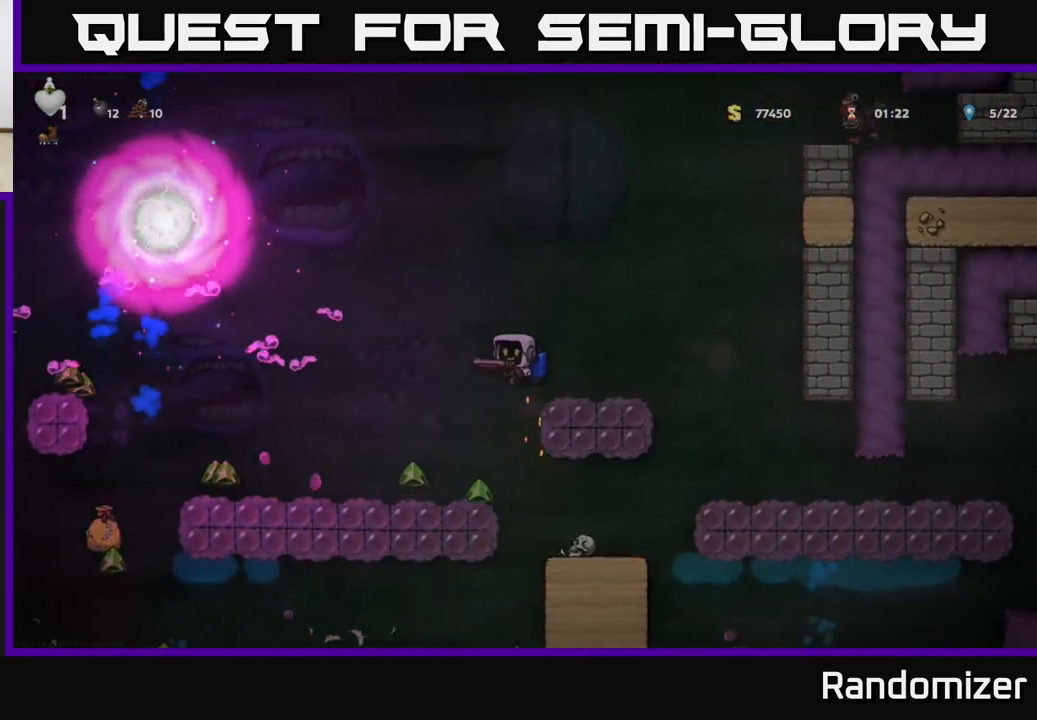
{"buttons": [], "left_stick": "left", "right_stick": "center", "events": [[350, "left_stick", "left"]]}
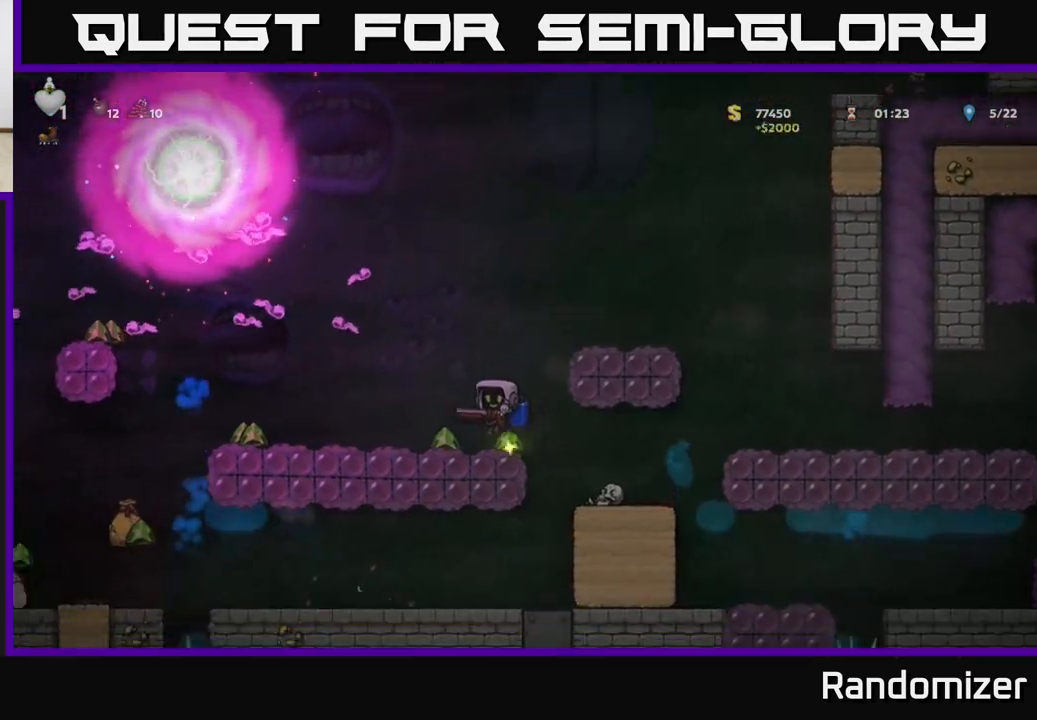
{"buttons": [], "left_stick": "right", "right_stick": "center", "events": [[433, "left_stick", "center"], [483, "left_stick", "right"]]}